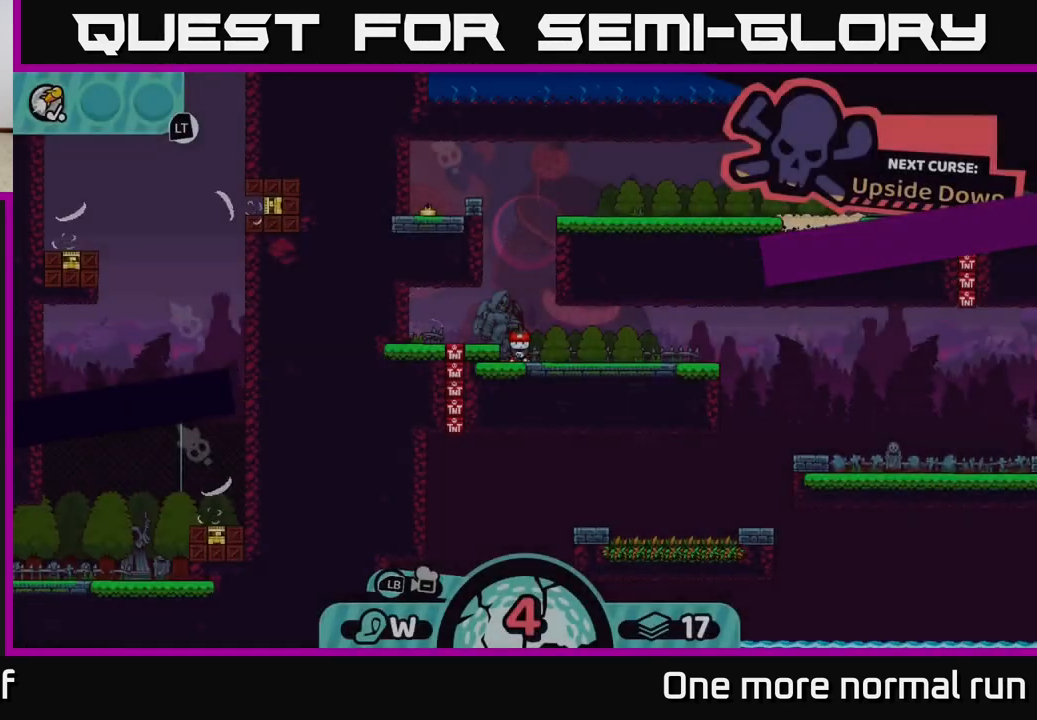
Gameplay with a controller (Xbox layout); each line is a JSON object with the inputs held at the frame after it. "button_events" lists button changes between this image and that frame as [ms after this image, input, new state], when the widget could be followed in between (sticks are given only as held states).
{"buttons": [], "left_stick": "center", "right_stick": "down-left", "button_events": []}
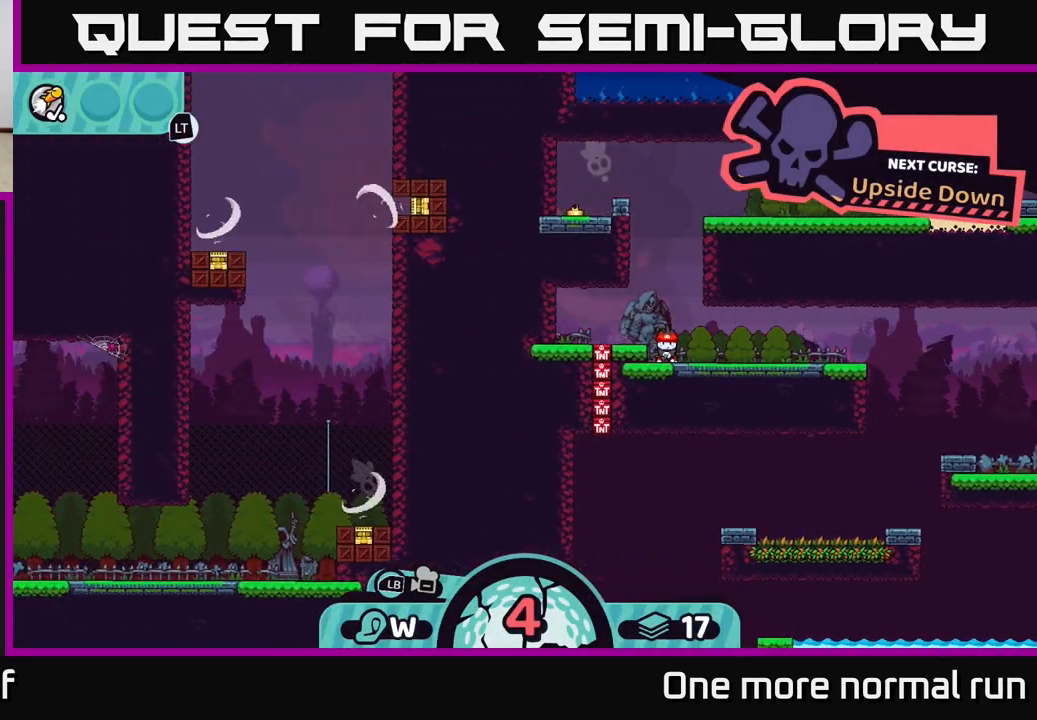
{"buttons": [], "left_stick": "center", "right_stick": "down", "button_events": []}
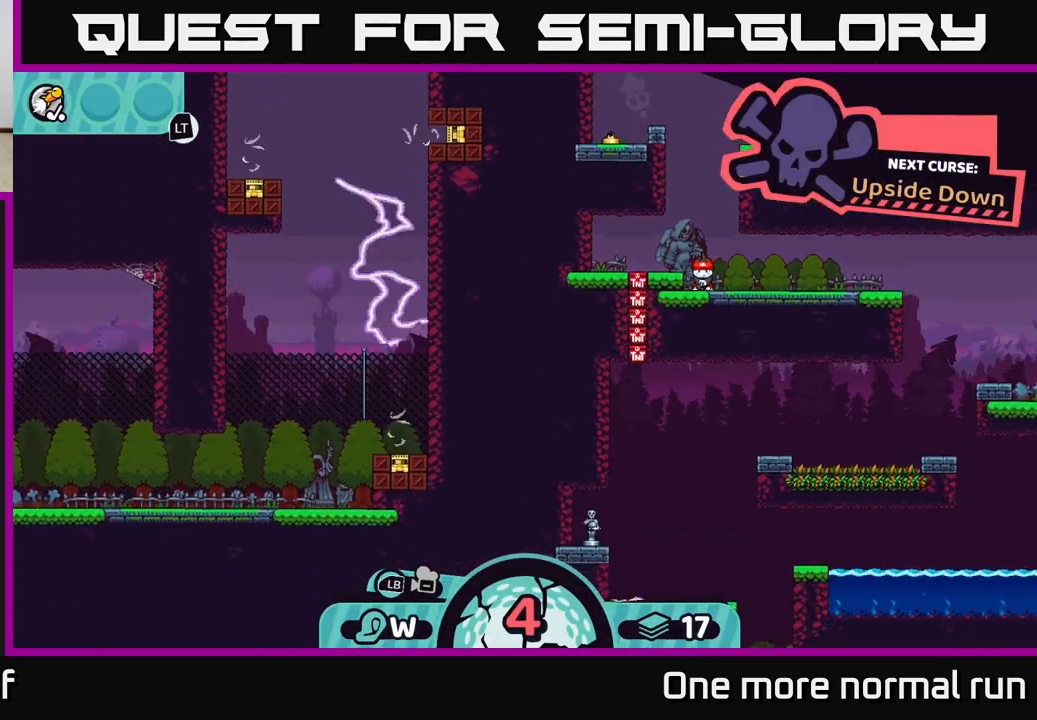
{"buttons": [], "left_stick": "down-right", "right_stick": "center", "button_events": []}
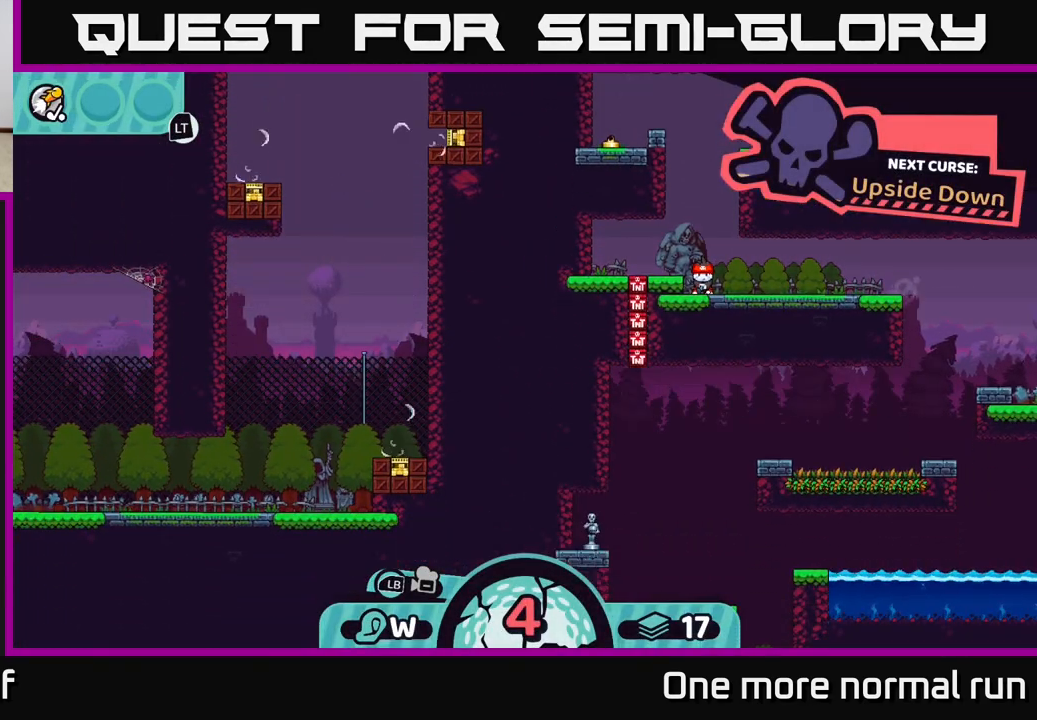
{"buttons": [], "left_stick": "center", "right_stick": "center", "button_events": []}
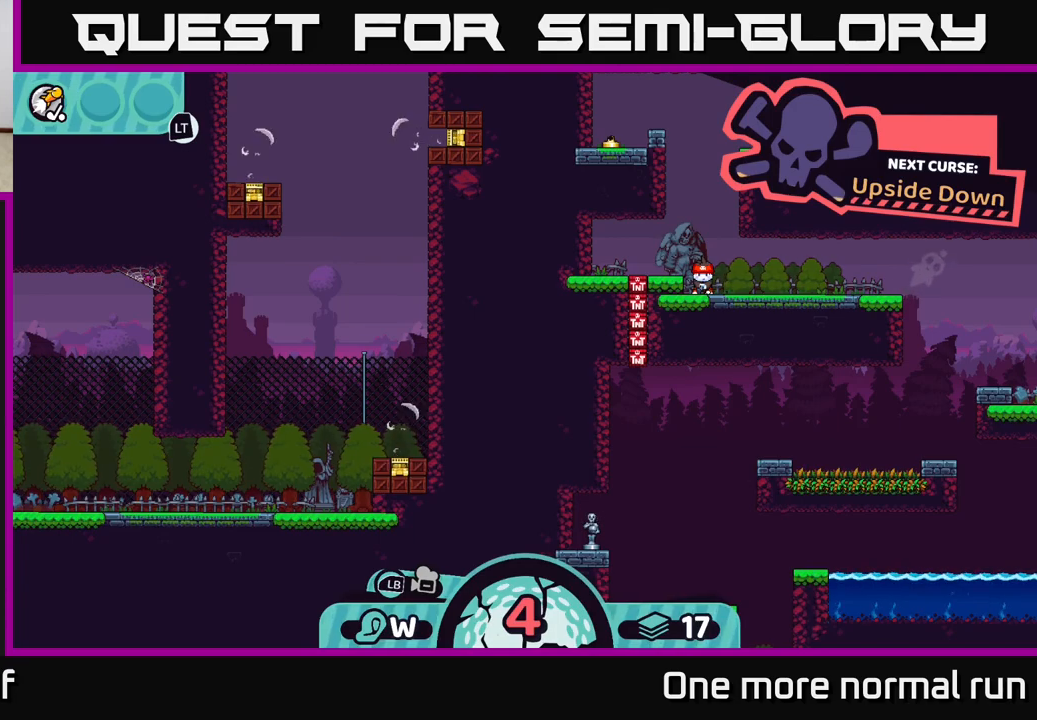
{"buttons": [], "left_stick": "center", "right_stick": "center", "button_events": []}
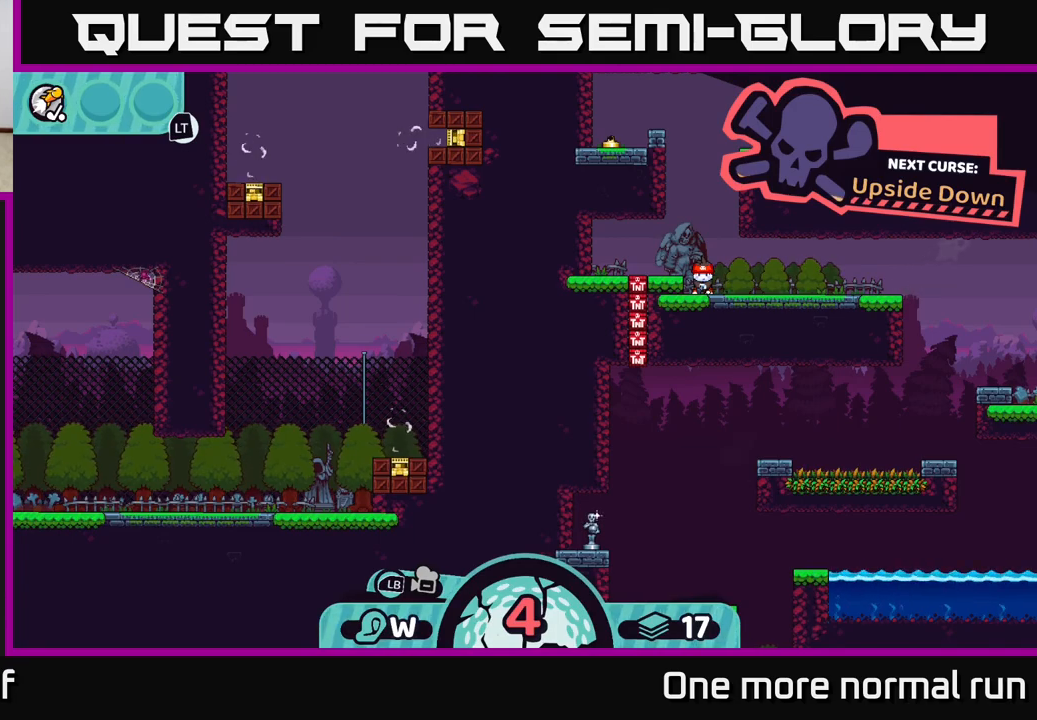
{"buttons": [], "left_stick": "down", "right_stick": "center", "button_events": [[17, "B", "down"], [117, "B", "up"]]}
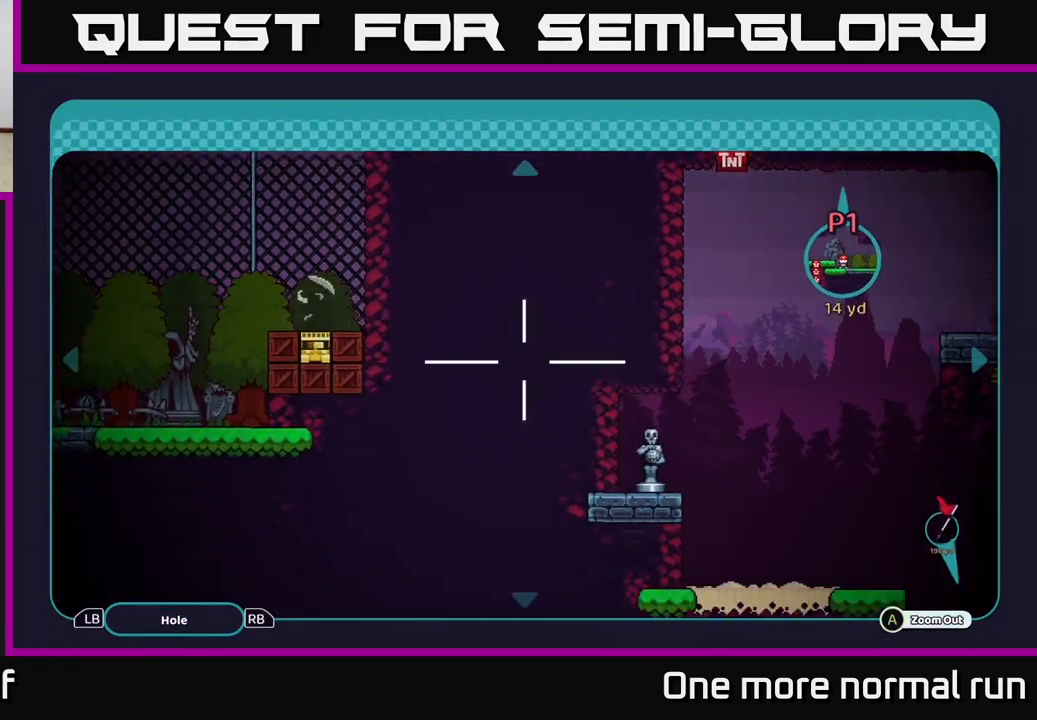
{"buttons": [], "left_stick": "up-right", "right_stick": "center", "button_events": []}
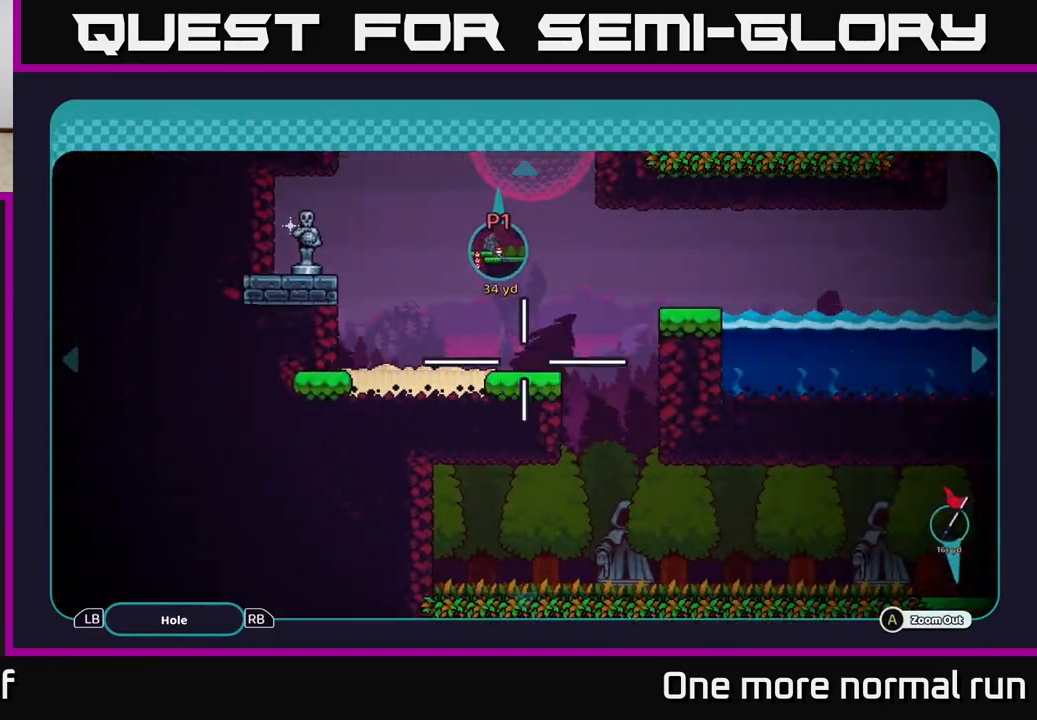
{"buttons": [], "left_stick": "up", "right_stick": "center", "button_events": []}
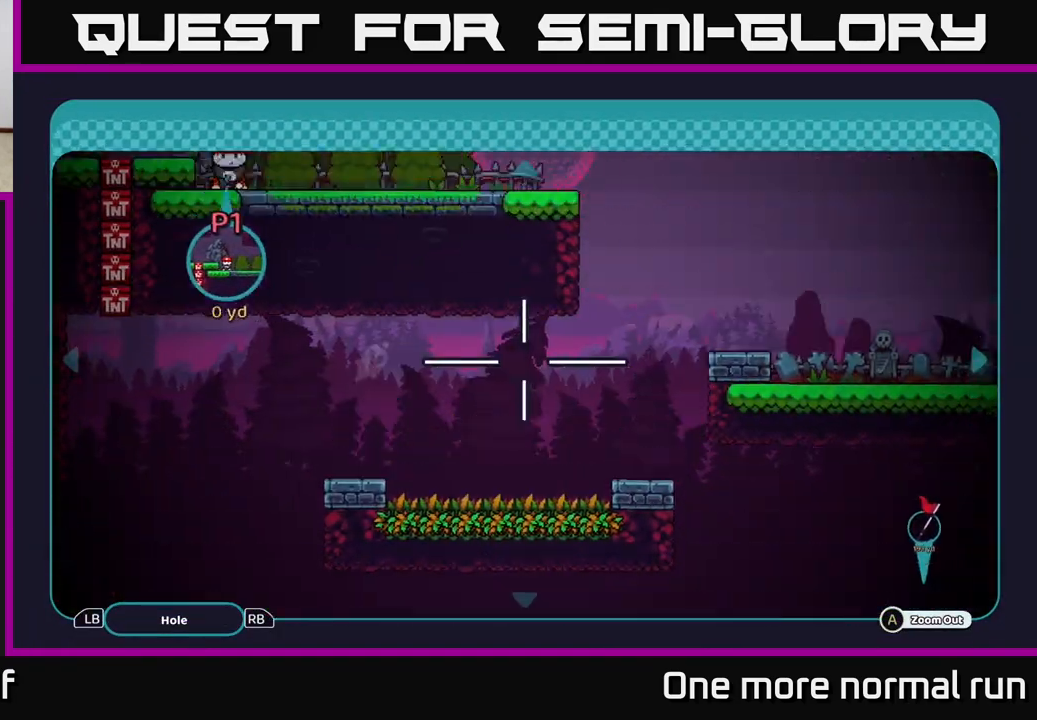
{"buttons": [], "left_stick": "up-left", "right_stick": "center", "button_events": []}
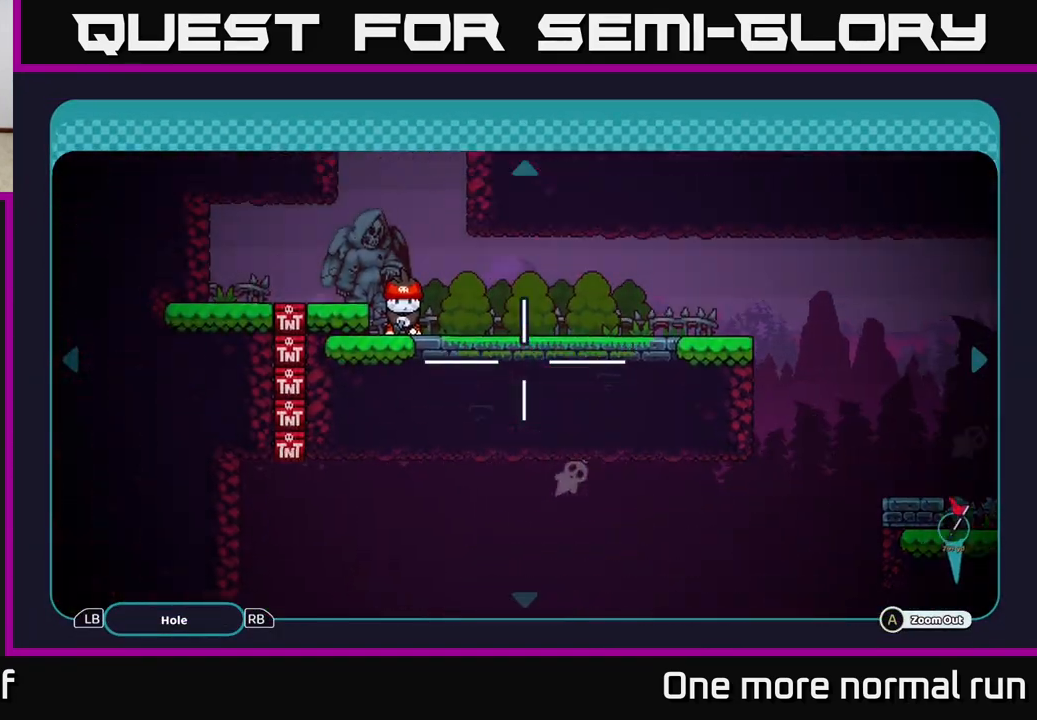
{"buttons": [], "left_stick": "center", "right_stick": "center", "button_events": []}
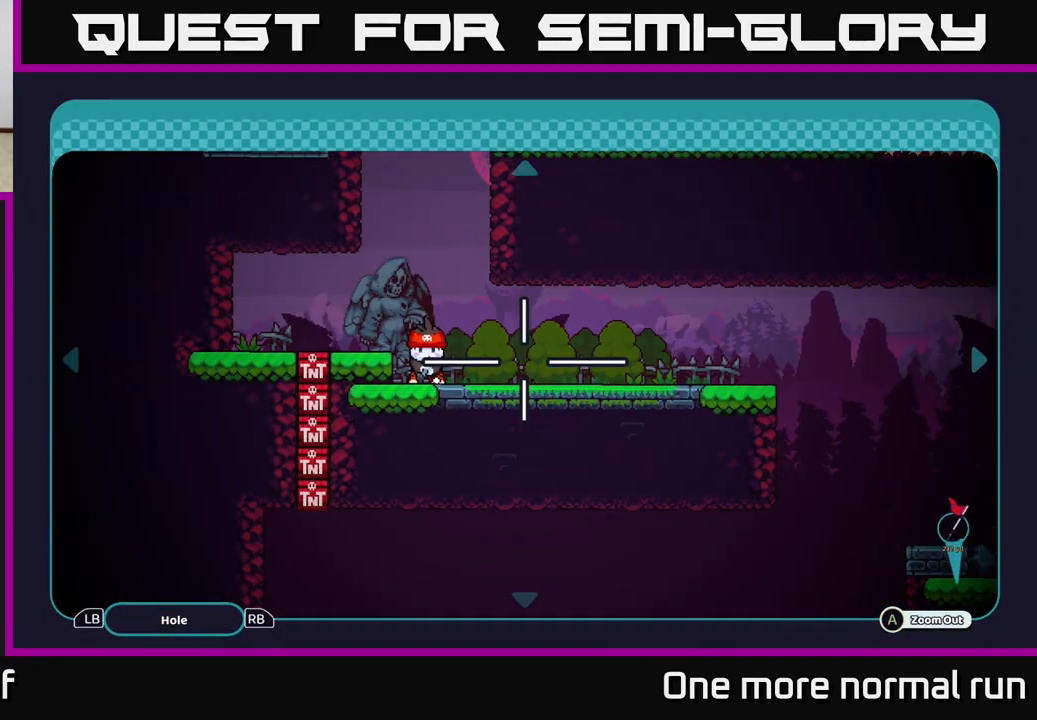
{"buttons": [], "left_stick": "right", "right_stick": "center", "button_events": []}
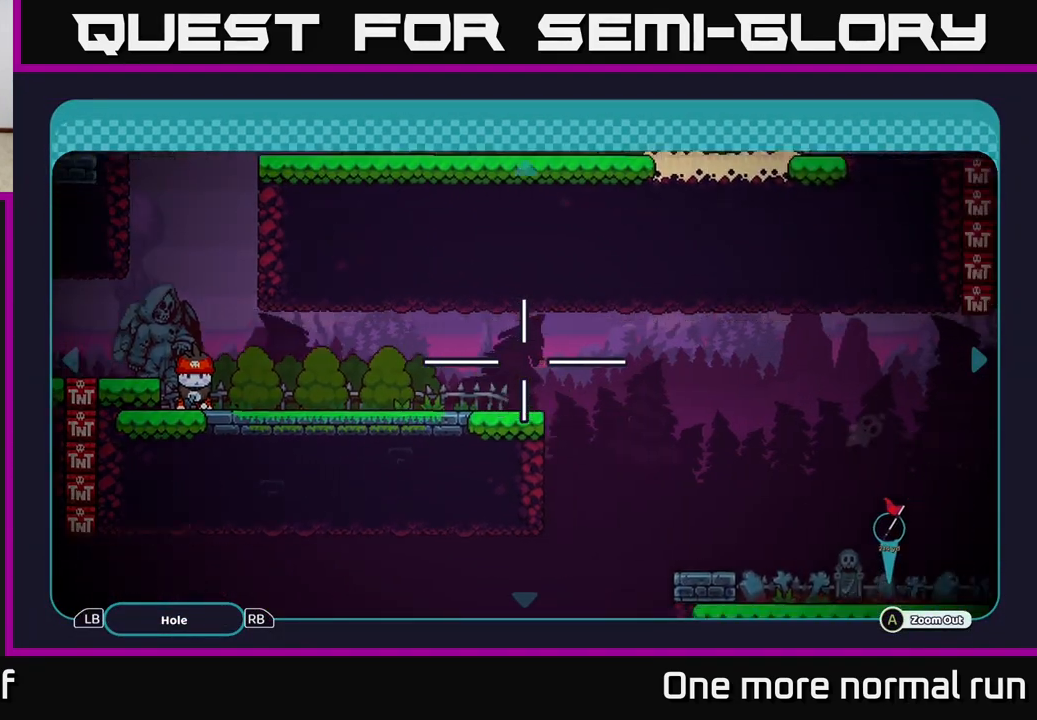
{"buttons": [], "left_stick": "right", "right_stick": "center", "button_events": []}
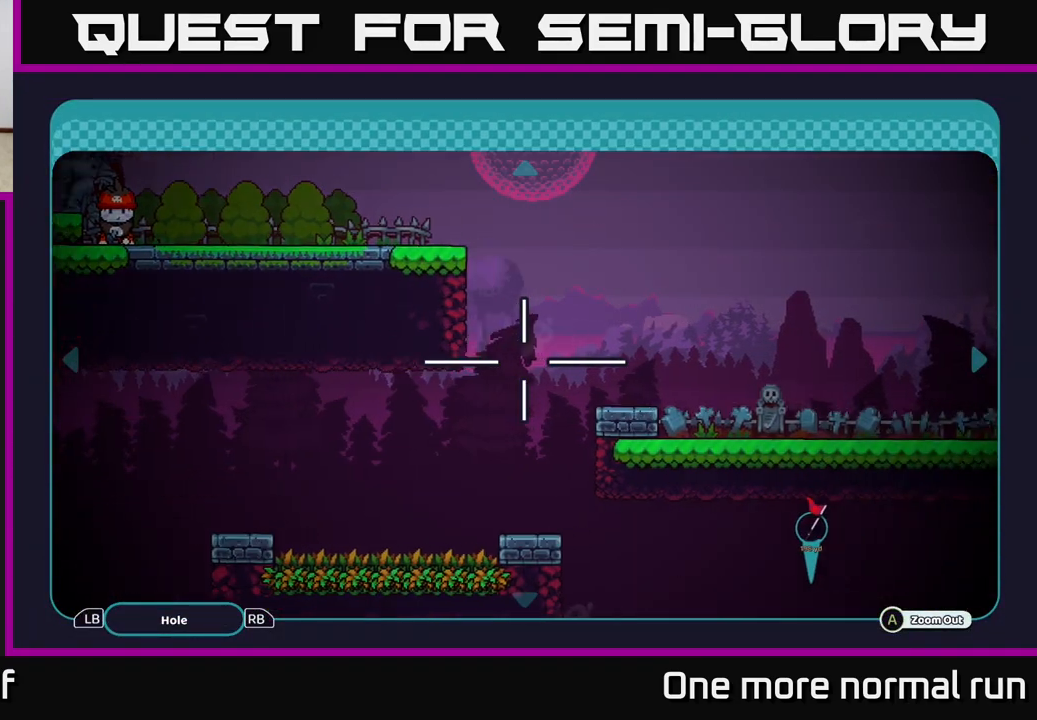
{"buttons": [], "left_stick": "down", "right_stick": "center", "button_events": []}
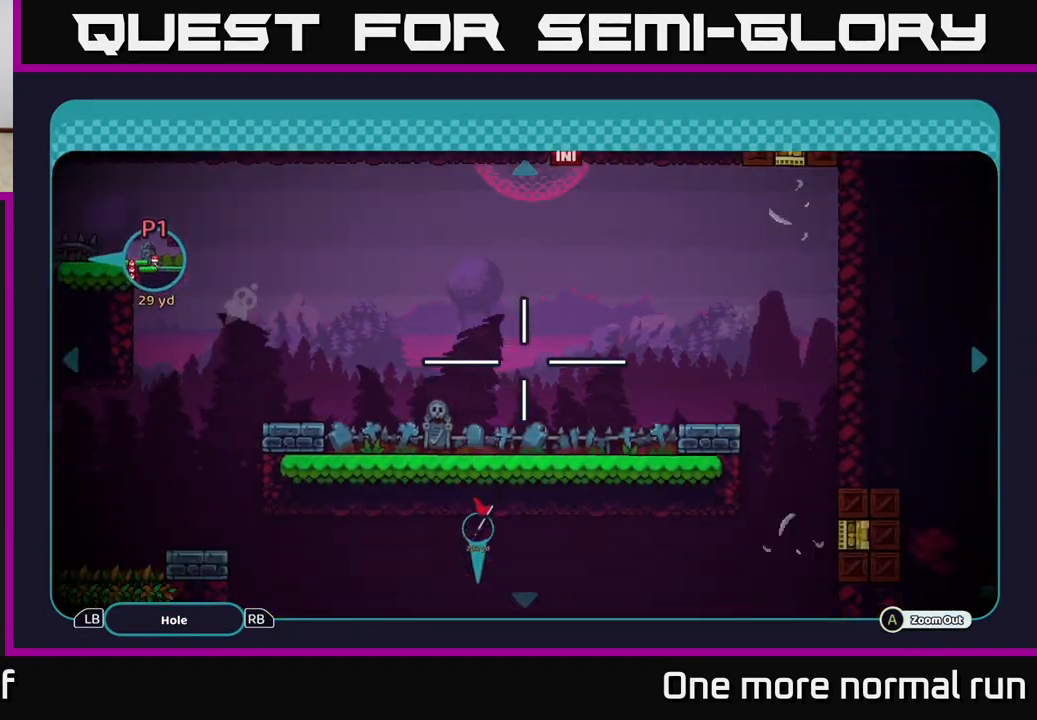
{"buttons": [], "left_stick": "down-left", "right_stick": "center", "button_events": []}
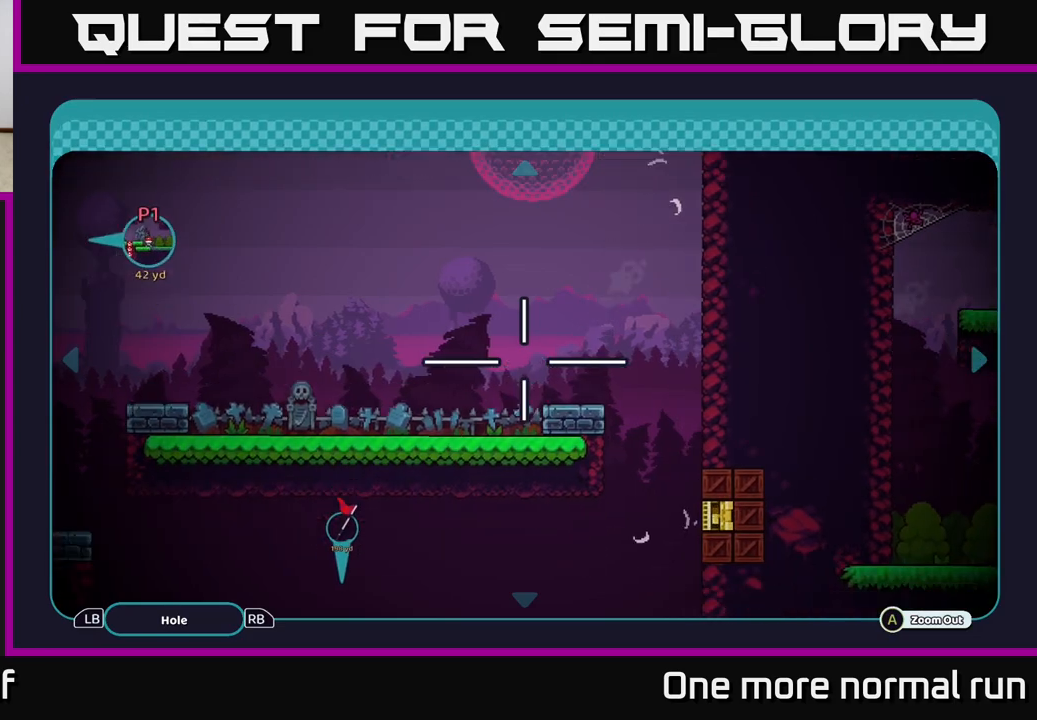
{"buttons": [], "left_stick": "down-left", "right_stick": "center", "button_events": []}
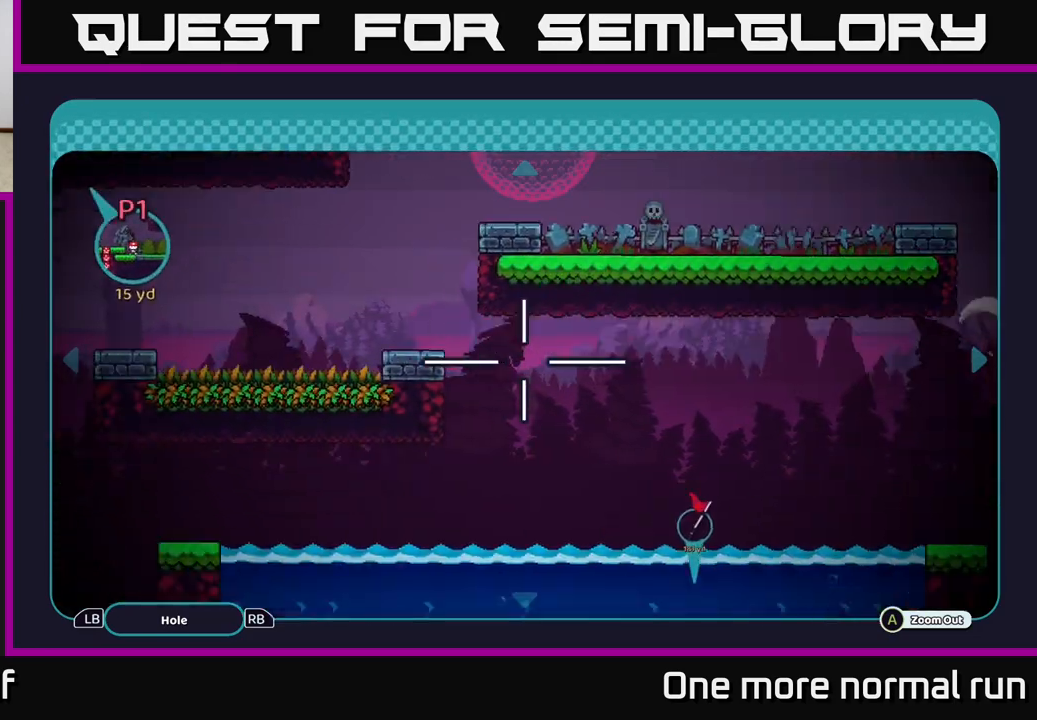
{"buttons": [], "left_stick": "center", "right_stick": "center", "button_events": []}
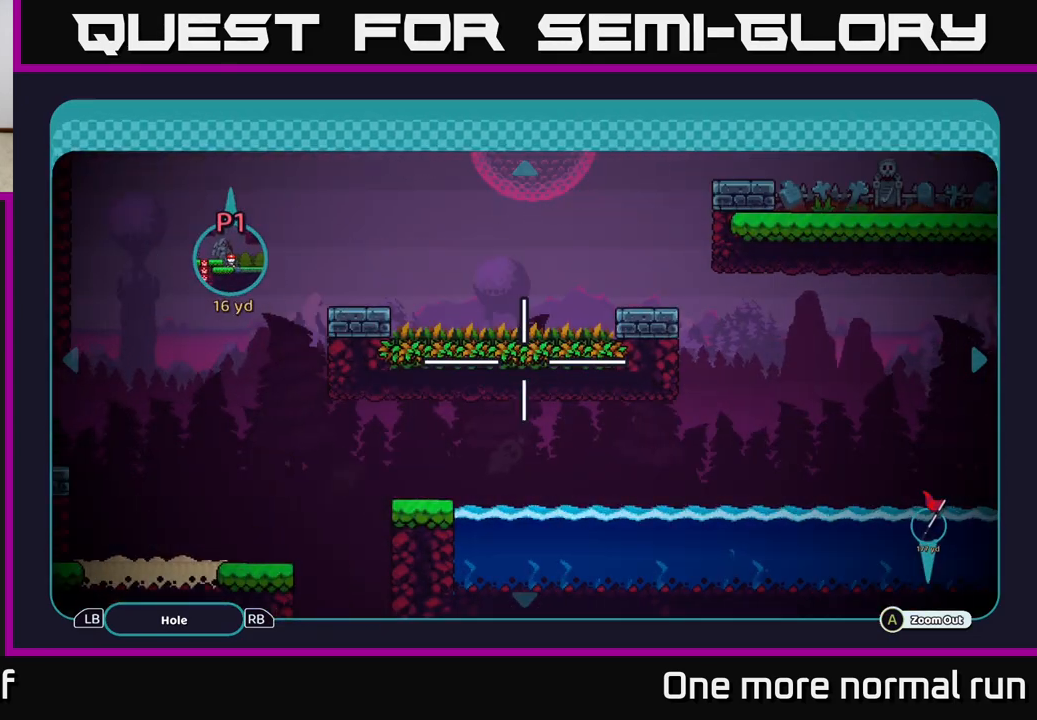
{"buttons": [], "left_stick": "center", "right_stick": "center", "button_events": []}
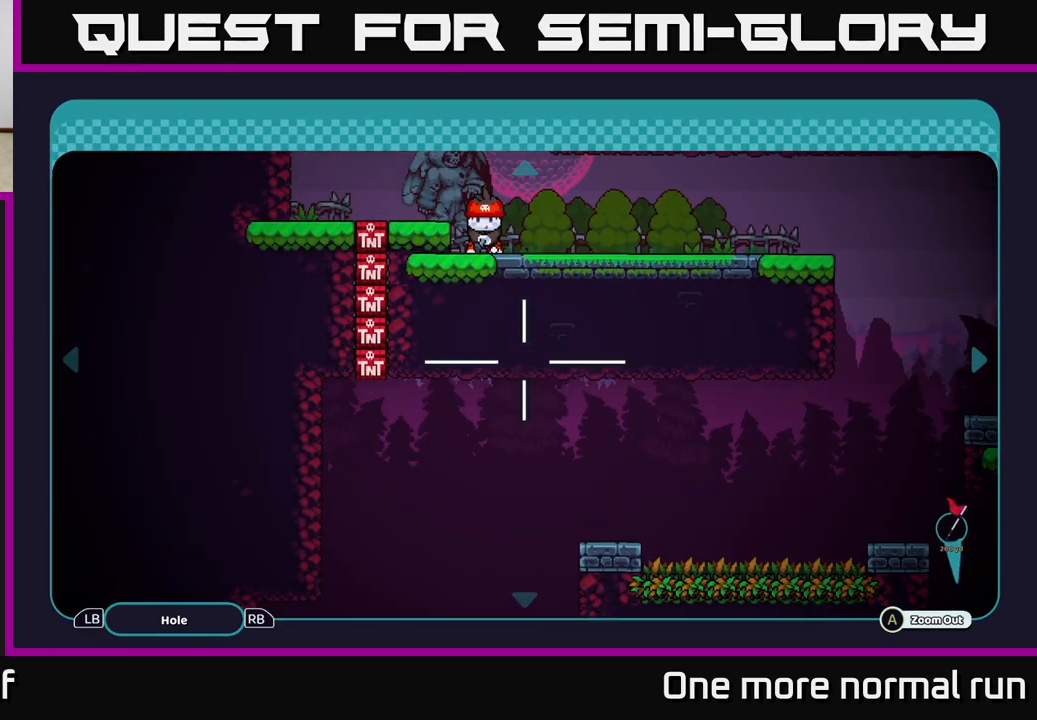
{"buttons": [], "left_stick": "down", "right_stick": "center", "button_events": []}
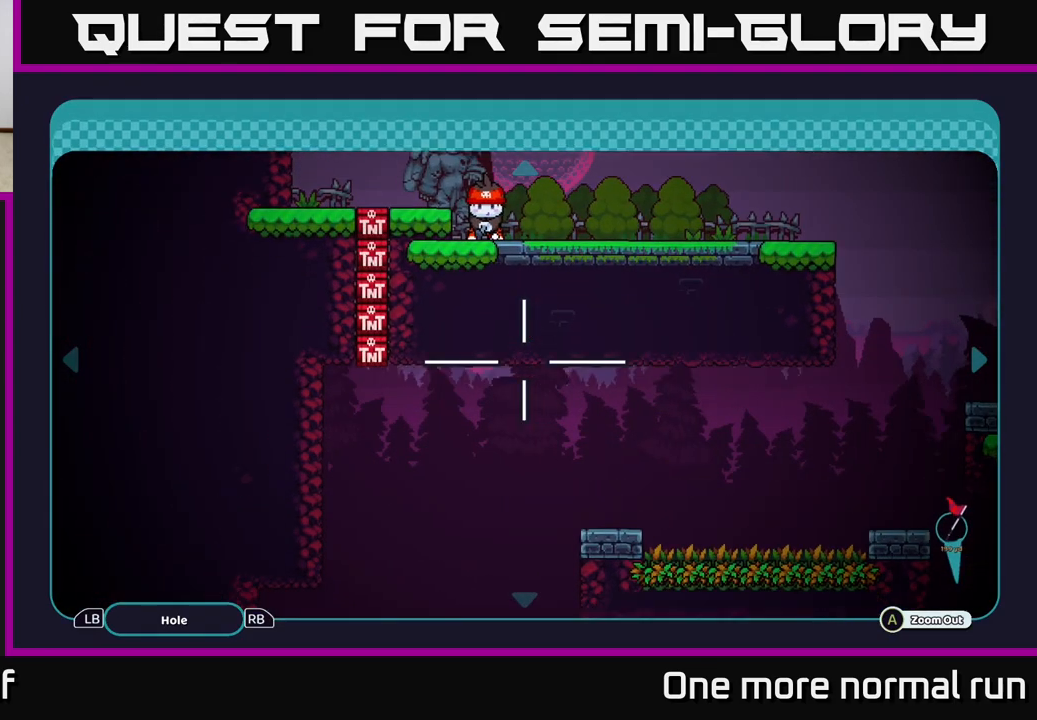
{"buttons": [], "left_stick": "center", "right_stick": "center", "button_events": []}